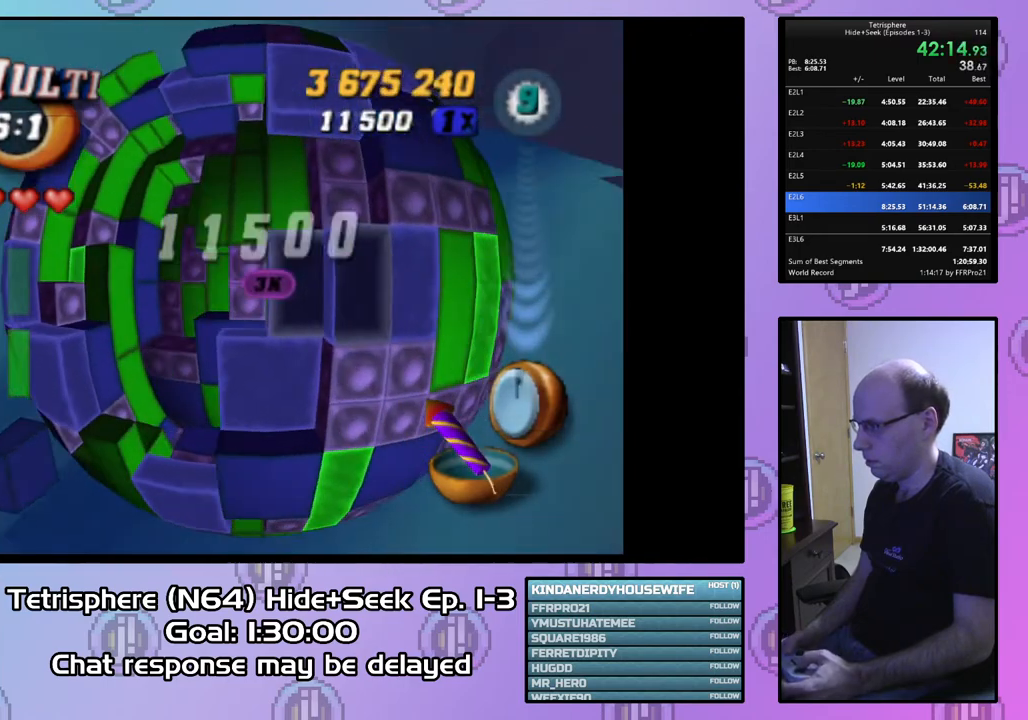
Gameplay with a controller (PlayStation layout); each line is a JSON object with the inputs held at the frame after it. "events" lists button and stick changes between this image and that frame as [ms after this image, input, new state], when the widget could be followed in between. Not read: left_stick.
{"buttons": ["DPAD_UP"], "right_stick": "center", "events": [[33, "DPAD_LEFT", "down"], [133, "DPAD_LEFT", "up"], [233, "SQUARE", "up"], [367, "CIRCLE", "down"], [500, "CIRCLE", "up"], [500, "DPAD_UP", "down"]]}
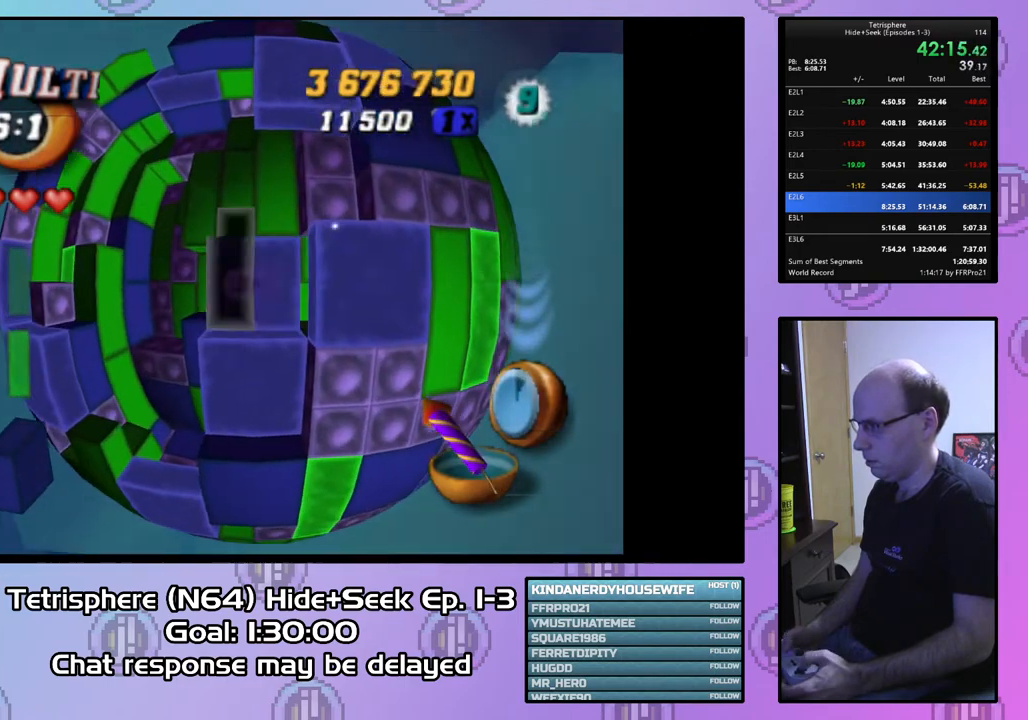
{"buttons": [], "right_stick": "center", "events": [[67, "DPAD_UP", "up"]]}
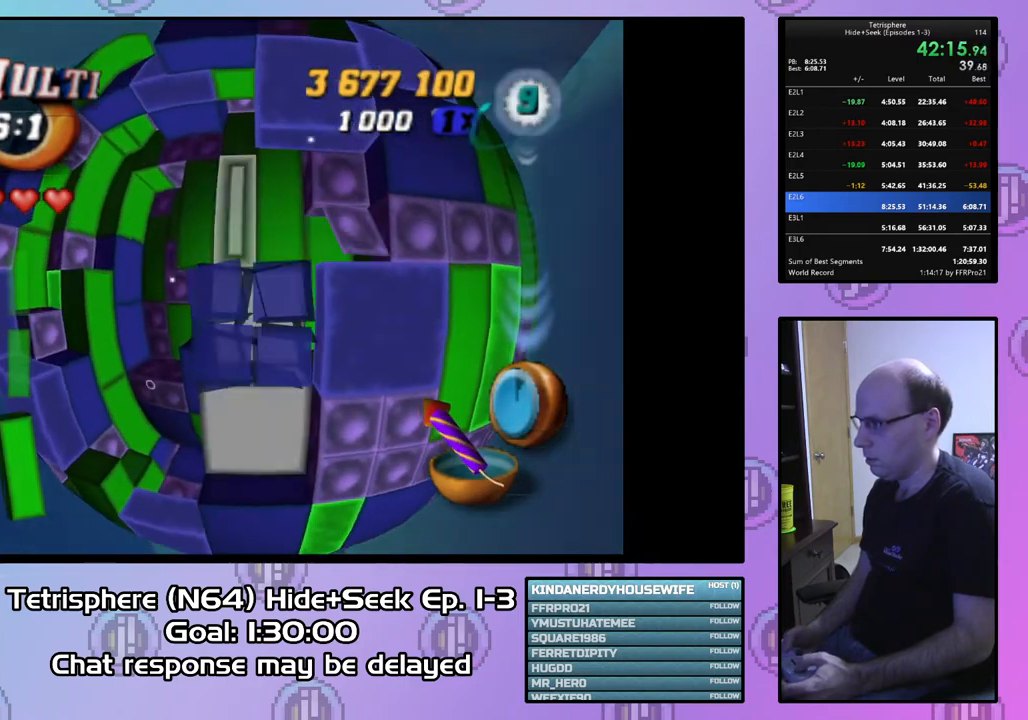
{"buttons": ["DPAD_LEFT"], "right_stick": "center", "events": [[400, "CIRCLE", "down"], [500, "CIRCLE", "up"], [500, "DPAD_LEFT", "down"]]}
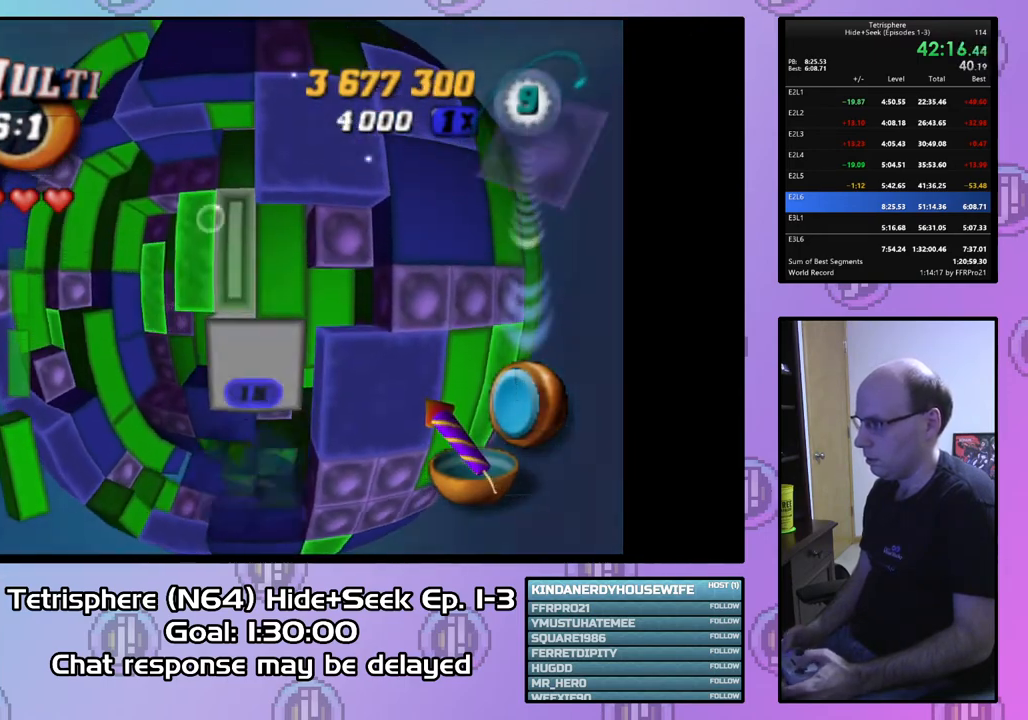
{"buttons": ["DPAD_DOWN"], "right_stick": "center", "events": [[67, "DPAD_LEFT", "up"], [133, "DPAD_LEFT", "down"], [233, "DPAD_LEFT", "up"], [300, "DPAD_LEFT", "down"], [400, "DPAD_LEFT", "up"], [467, "DPAD_DOWN", "down"]]}
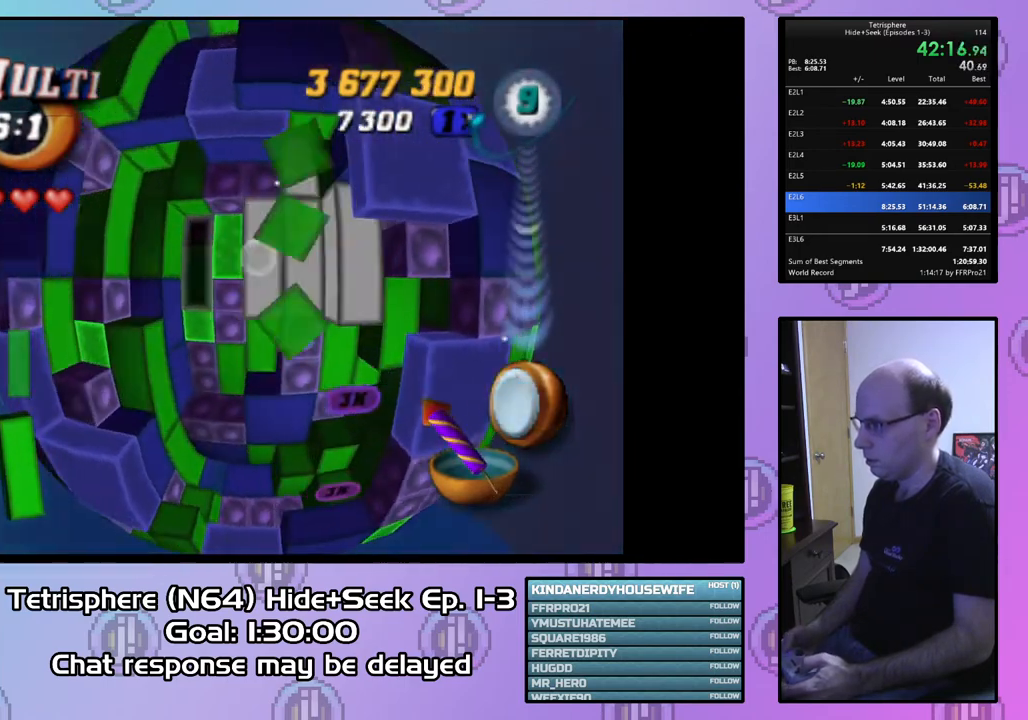
{"buttons": ["SQUARE"], "right_stick": "center", "events": [[67, "DPAD_DOWN", "up"], [400, "SQUARE", "down"]]}
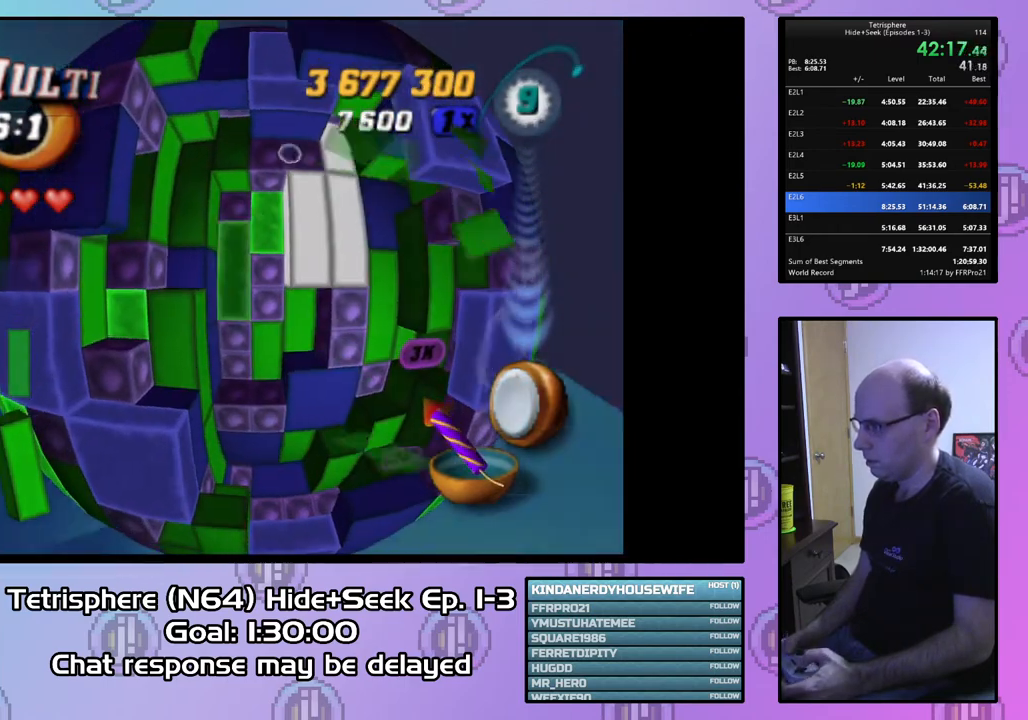
{"buttons": [], "right_stick": "center", "events": [[33, "DPAD_UP", "down"], [133, "DPAD_UP", "up"], [200, "DPAD_UP", "down"], [200, "SQUARE", "up"], [300, "DPAD_UP", "up"], [400, "DPAD_RIGHT", "down"], [500, "DPAD_RIGHT", "up"]]}
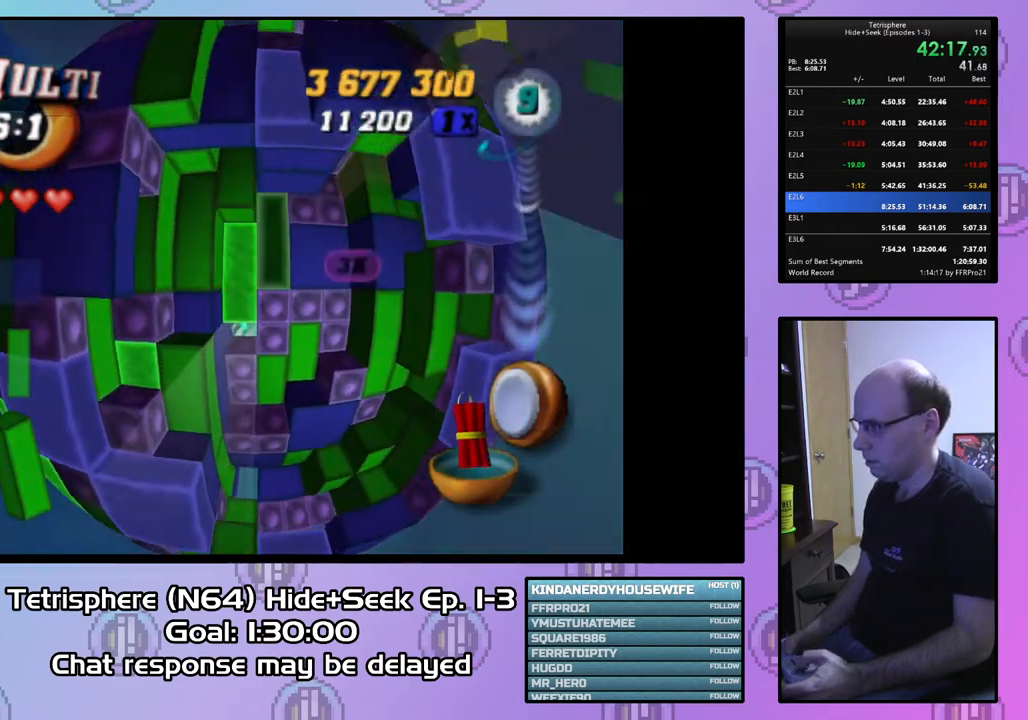
{"buttons": ["SQUARE"], "right_stick": "center", "events": [[133, "DPAD_UP", "down"], [200, "DPAD_UP", "up"], [333, "DPAD_DOWN", "down"], [433, "DPAD_DOWN", "up"], [433, "SQUARE", "down"]]}
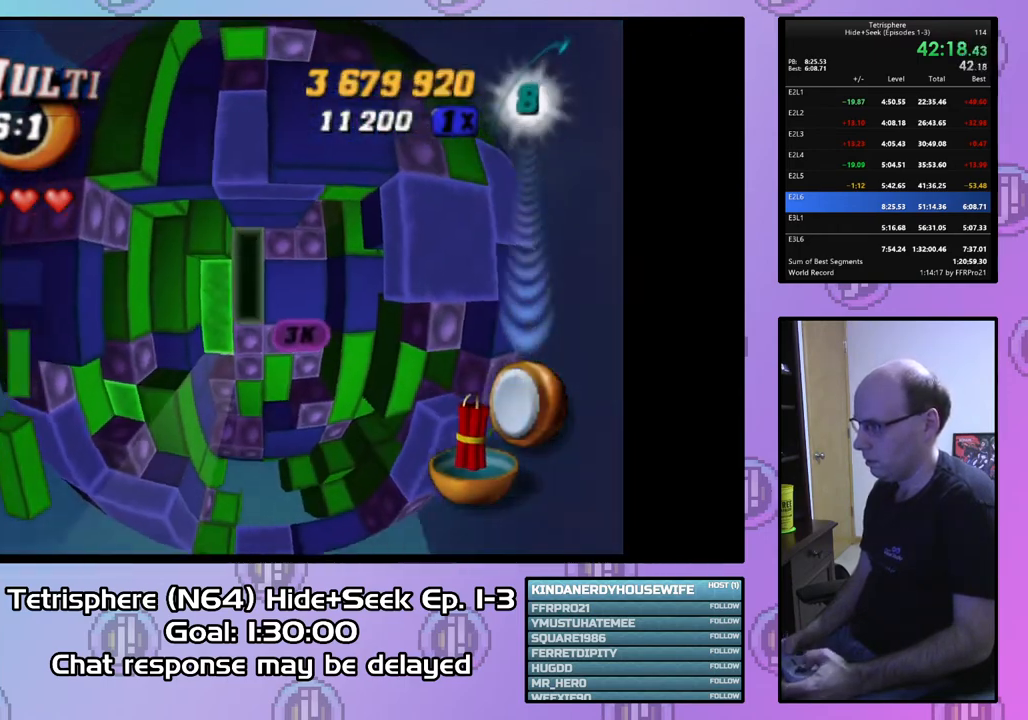
{"buttons": [], "right_stick": "center", "events": [[33, "DPAD_DOWN", "down"], [133, "DPAD_DOWN", "up"], [200, "DPAD_DOWN", "down"], [267, "DPAD_DOWN", "up"], [333, "SQUARE", "up"], [367, "DPAD_LEFT", "down"], [467, "DPAD_LEFT", "up"]]}
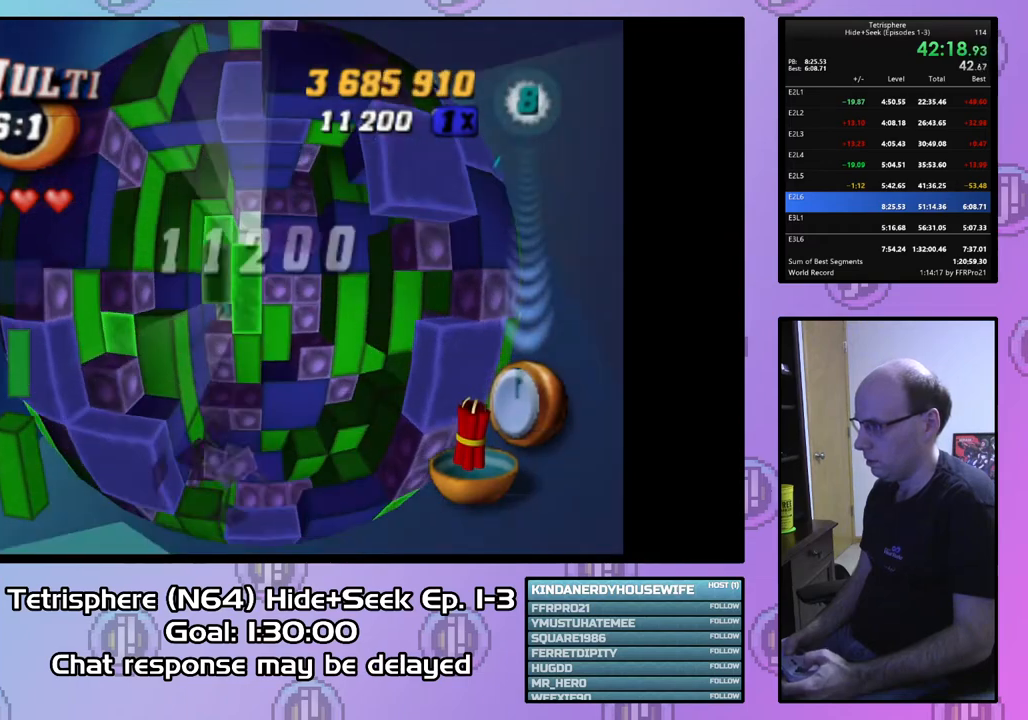
{"buttons": ["SQUARE", "DPAD_DOWN"], "right_stick": "center", "events": [[67, "DPAD_UP", "down"], [167, "DPAD_UP", "up"], [333, "SQUARE", "down"], [433, "DPAD_DOWN", "down"]]}
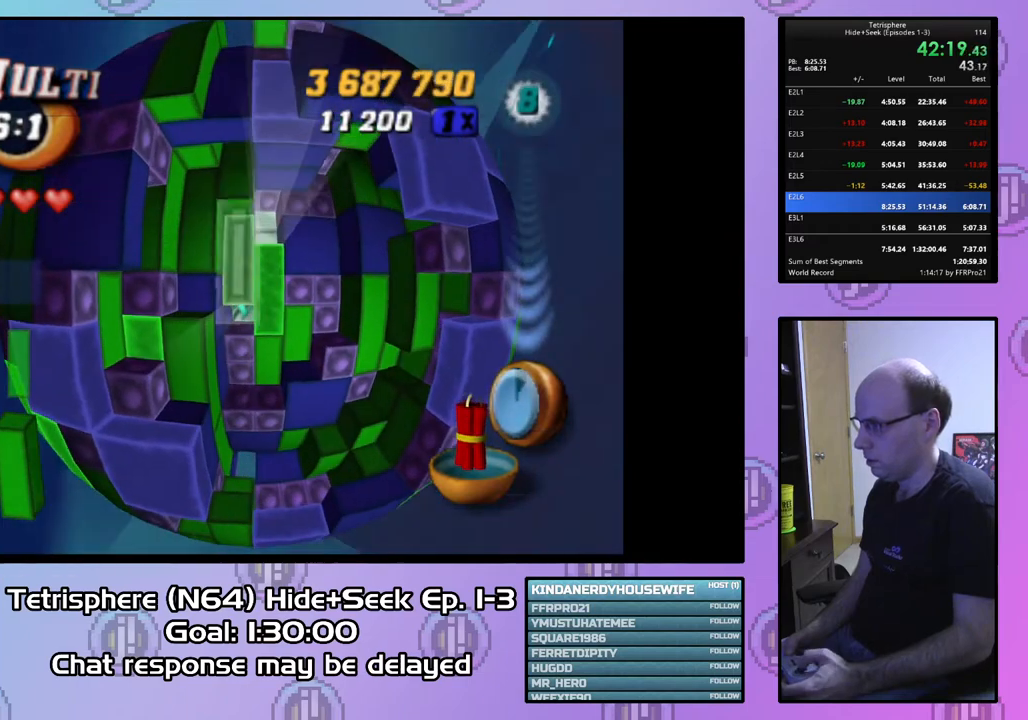
{"buttons": [], "right_stick": "center", "events": [[33, "DPAD_DOWN", "up"], [133, "SQUARE", "up"], [267, "CIRCLE", "down"], [400, "CIRCLE", "up"], [433, "DPAD_UP", "down"], [500, "DPAD_UP", "up"]]}
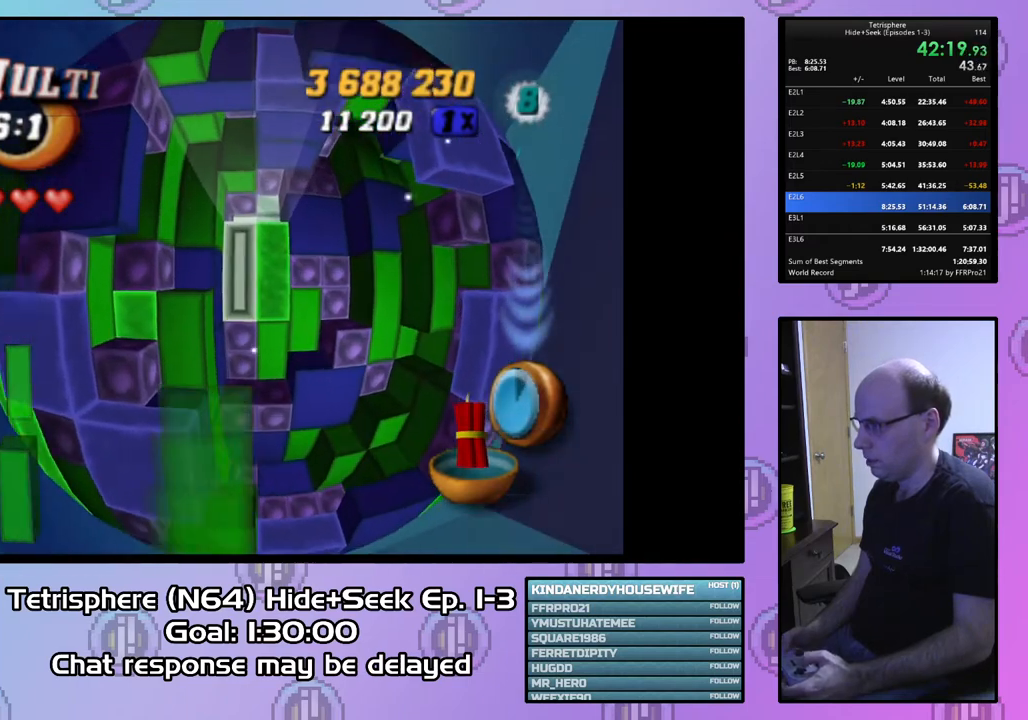
{"buttons": [], "right_stick": "center", "events": [[67, "DPAD_UP", "down"], [167, "DPAD_UP", "up"], [233, "DPAD_UP", "down"], [333, "DPAD_UP", "up"], [400, "DPAD_UP", "down"], [500, "DPAD_UP", "up"]]}
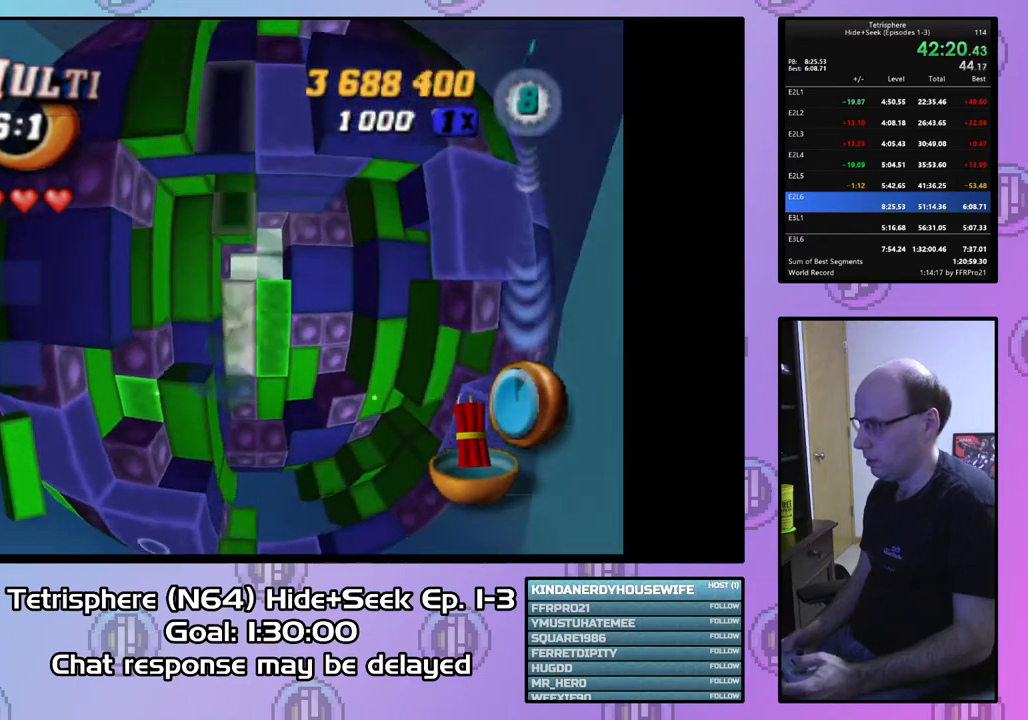
{"buttons": ["SQUARE"], "right_stick": "center", "events": [[33, "SQUARE", "down"], [133, "DPAD_DOWN", "down"], [233, "DPAD_DOWN", "up"], [300, "DPAD_DOWN", "down"], [400, "DPAD_DOWN", "up"]]}
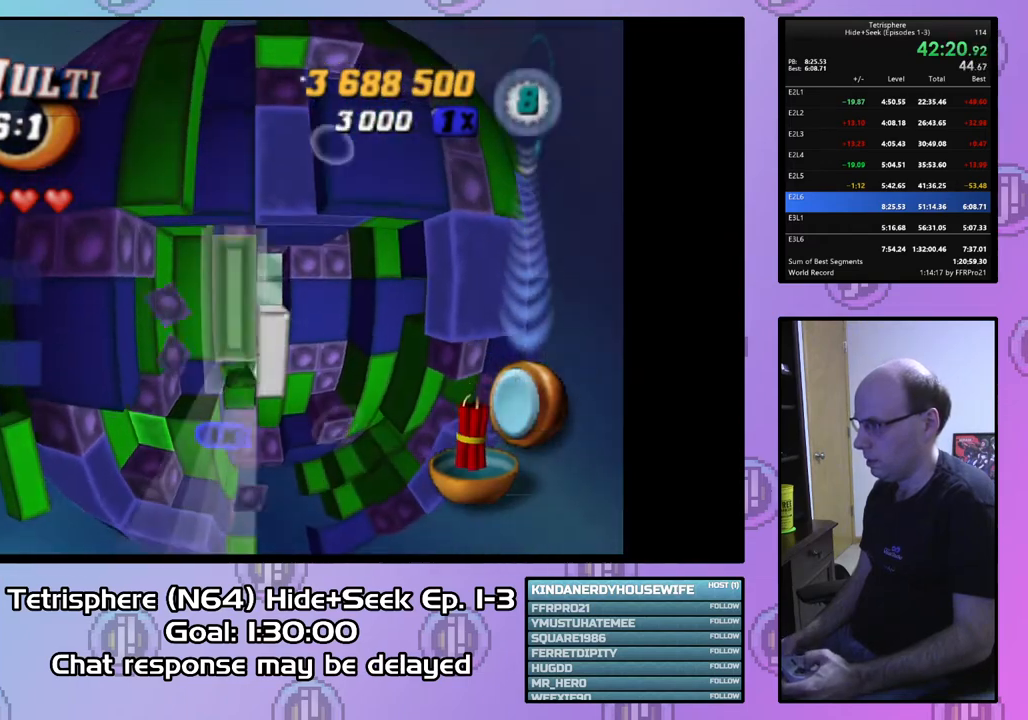
{"buttons": [], "right_stick": "center", "events": [[300, "SQUARE", "up"], [400, "CIRCLE", "down"], [500, "CIRCLE", "up"]]}
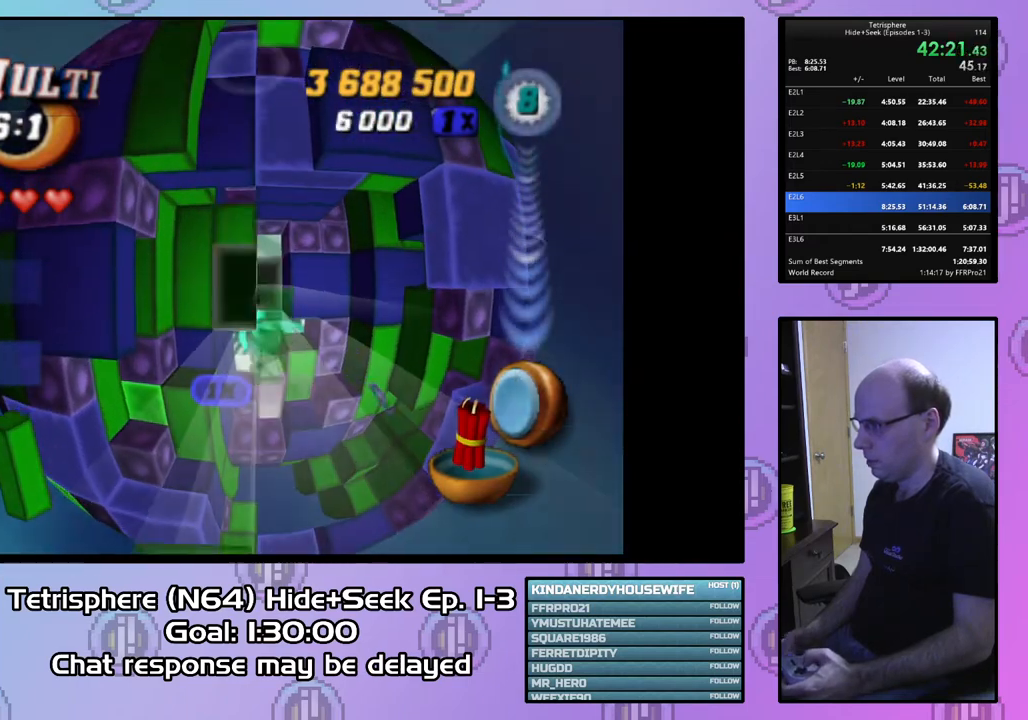
{"buttons": [], "right_stick": "center", "events": [[167, "DPAD_RIGHT", "down"], [233, "DPAD_RIGHT", "up"], [333, "DPAD_RIGHT", "down"], [400, "DPAD_RIGHT", "up"]]}
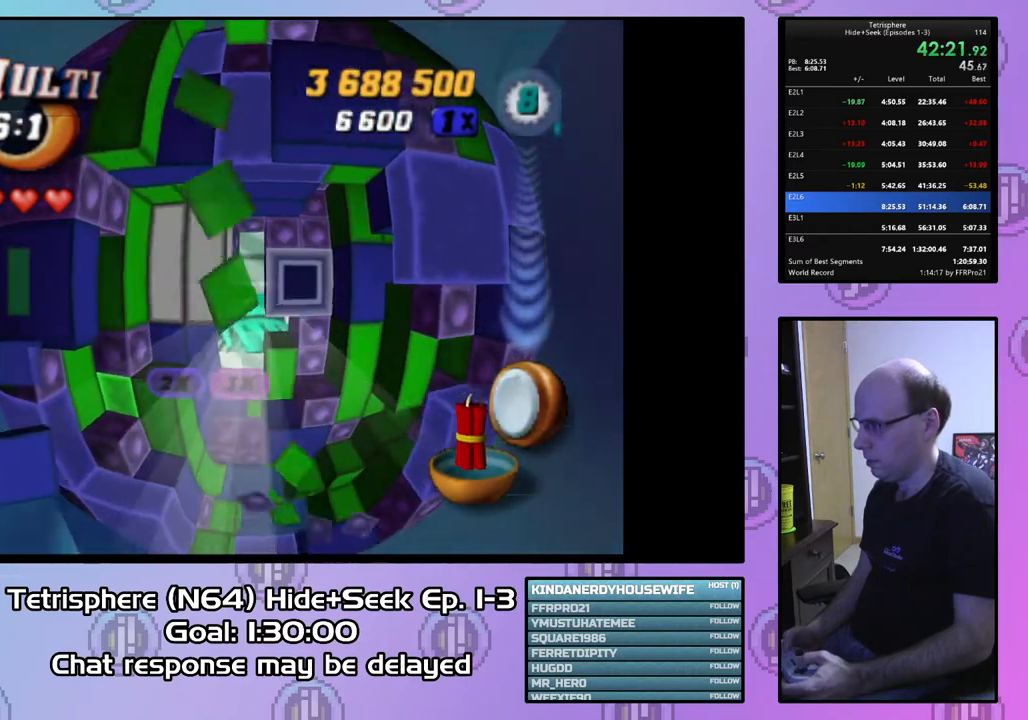
{"buttons": [], "right_stick": "center", "events": [[333, "CIRCLE", "down"], [433, "CIRCLE", "up"]]}
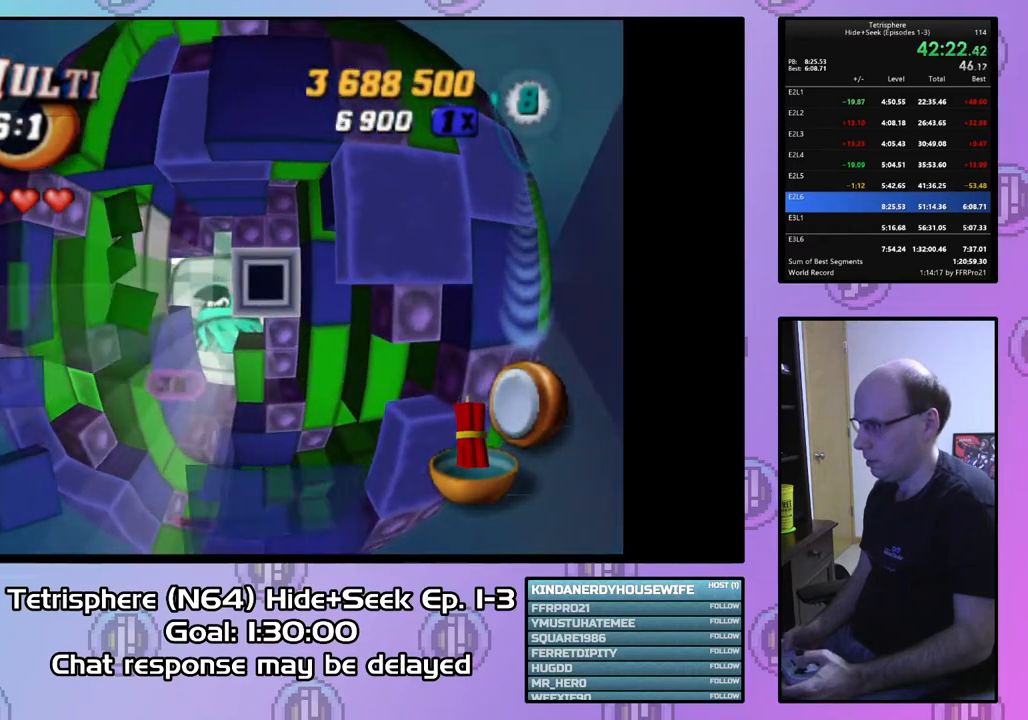
{"buttons": ["DPAD_LEFT"], "right_stick": "center", "events": [[67, "DPAD_LEFT", "down"], [200, "DPAD_LEFT", "up"], [267, "DPAD_LEFT", "down"], [333, "DPAD_LEFT", "up"], [433, "DPAD_LEFT", "down"]]}
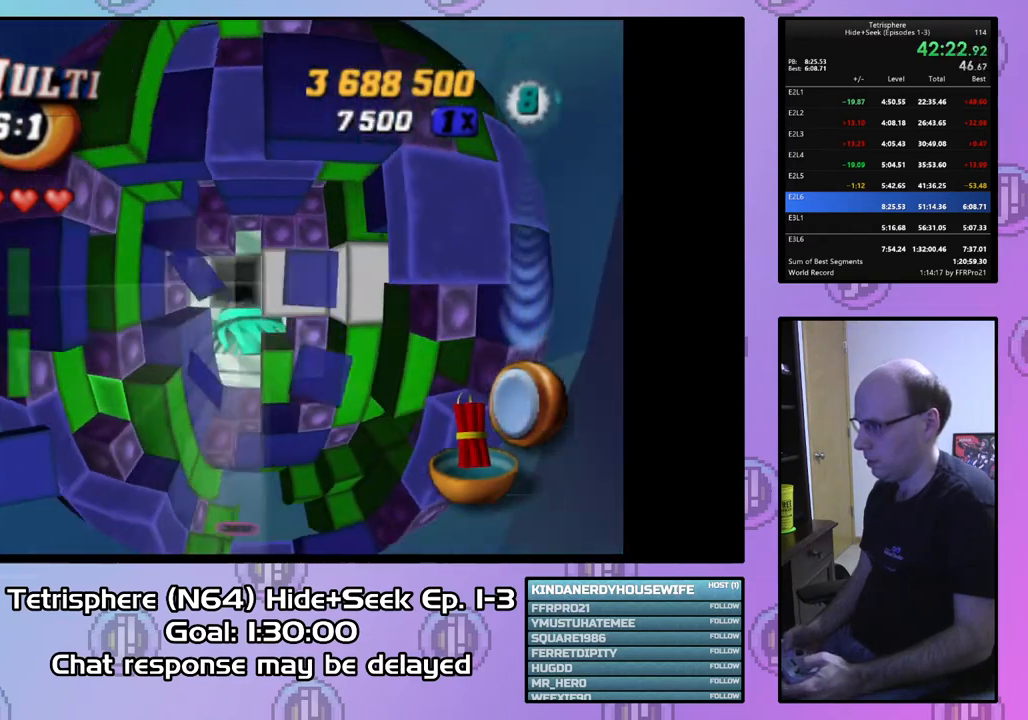
{"buttons": [], "right_stick": "center", "events": [[33, "DPAD_LEFT", "up"], [133, "DPAD_DOWN", "down"], [200, "DPAD_DOWN", "up"], [267, "DPAD_DOWN", "down"], [367, "DPAD_DOWN", "up"]]}
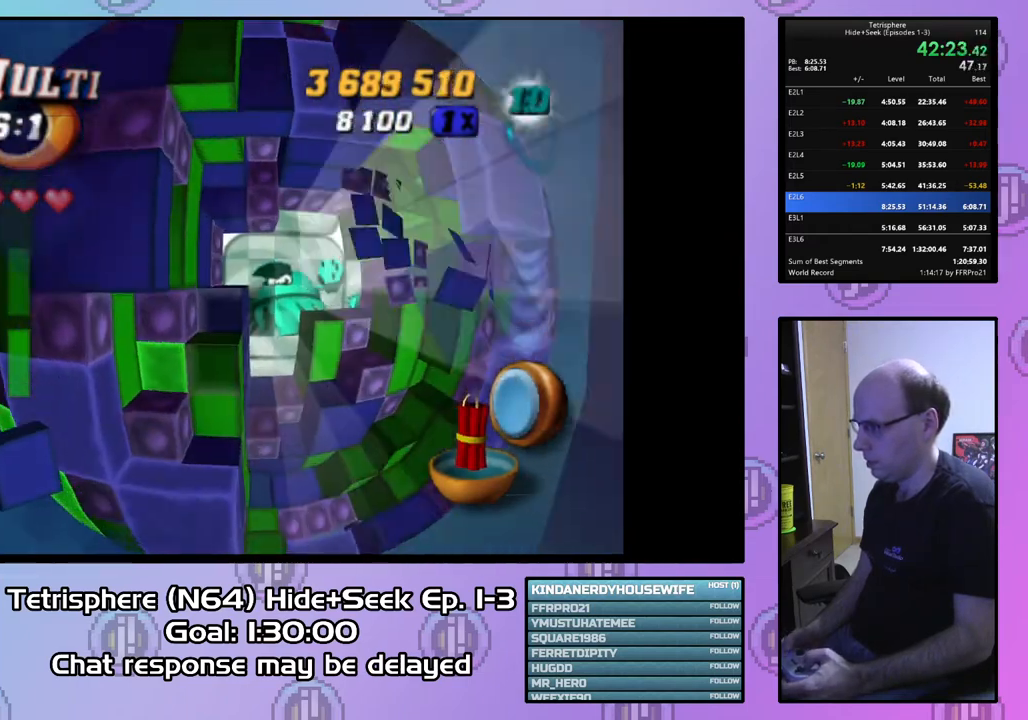
{"buttons": ["DPAD_LEFT"], "right_stick": "center", "events": [[167, "DPAD_RIGHT", "down"], [233, "DPAD_RIGHT", "up"], [333, "DPAD_LEFT", "down"], [400, "DPAD_LEFT", "up"], [500, "DPAD_LEFT", "down"]]}
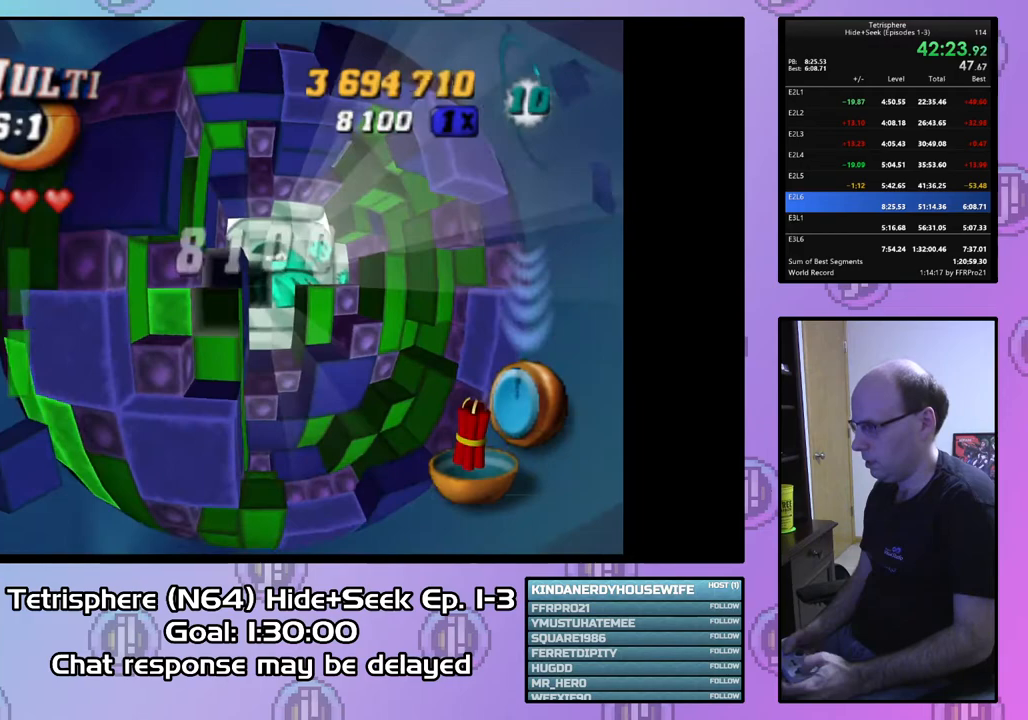
{"buttons": ["SQUARE"], "right_stick": "center", "events": [[67, "DPAD_LEFT", "up"], [100, "SQUARE", "down"], [200, "DPAD_RIGHT", "down"], [267, "DPAD_RIGHT", "up"], [333, "DPAD_RIGHT", "down"], [433, "DPAD_RIGHT", "up"]]}
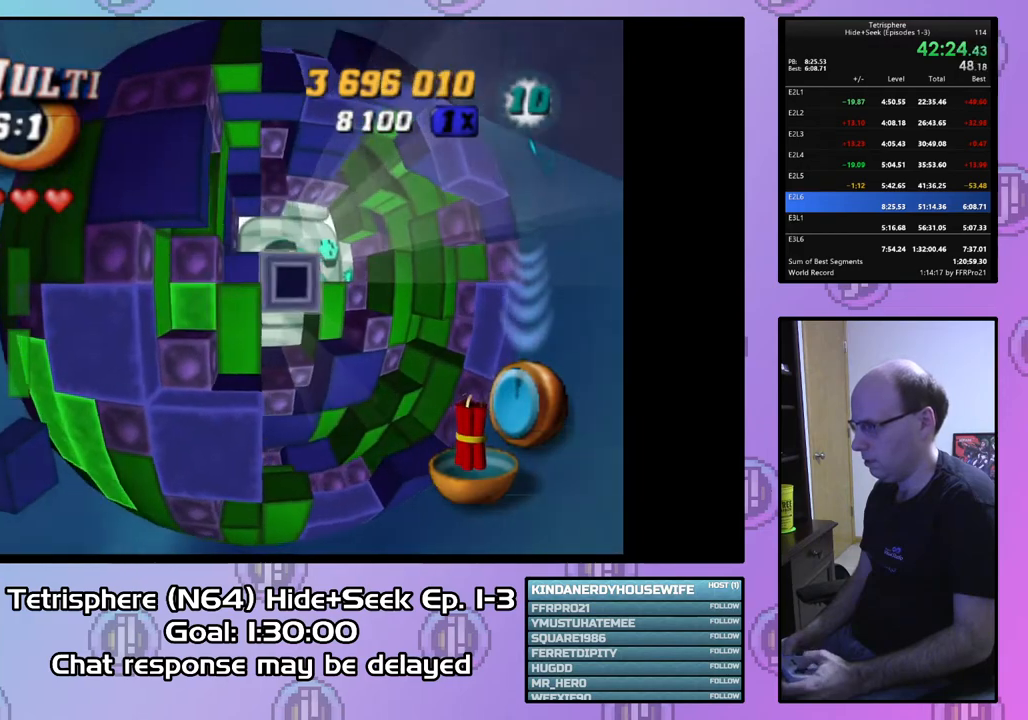
{"buttons": ["DPAD_RIGHT"], "right_stick": "center", "events": [[67, "SQUARE", "up"], [300, "CIRCLE", "down"], [433, "CIRCLE", "up"], [433, "DPAD_RIGHT", "down"]]}
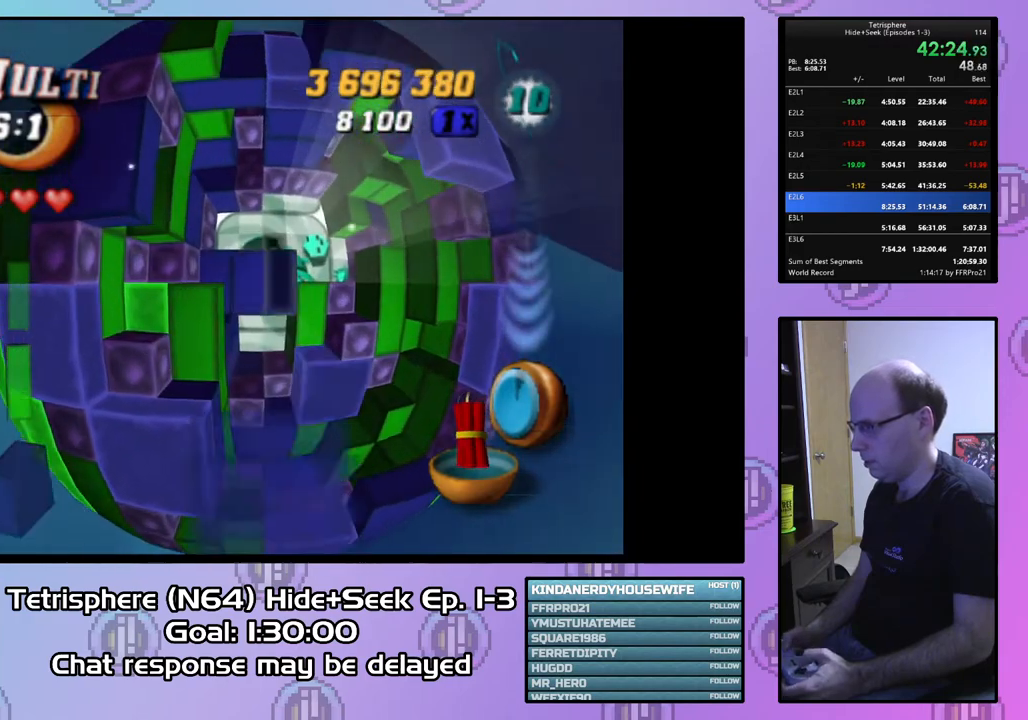
{"buttons": [], "right_stick": "center", "events": [[33, "DPAD_RIGHT", "up"], [133, "DPAD_DOWN", "down"], [233, "DPAD_DOWN", "up"]]}
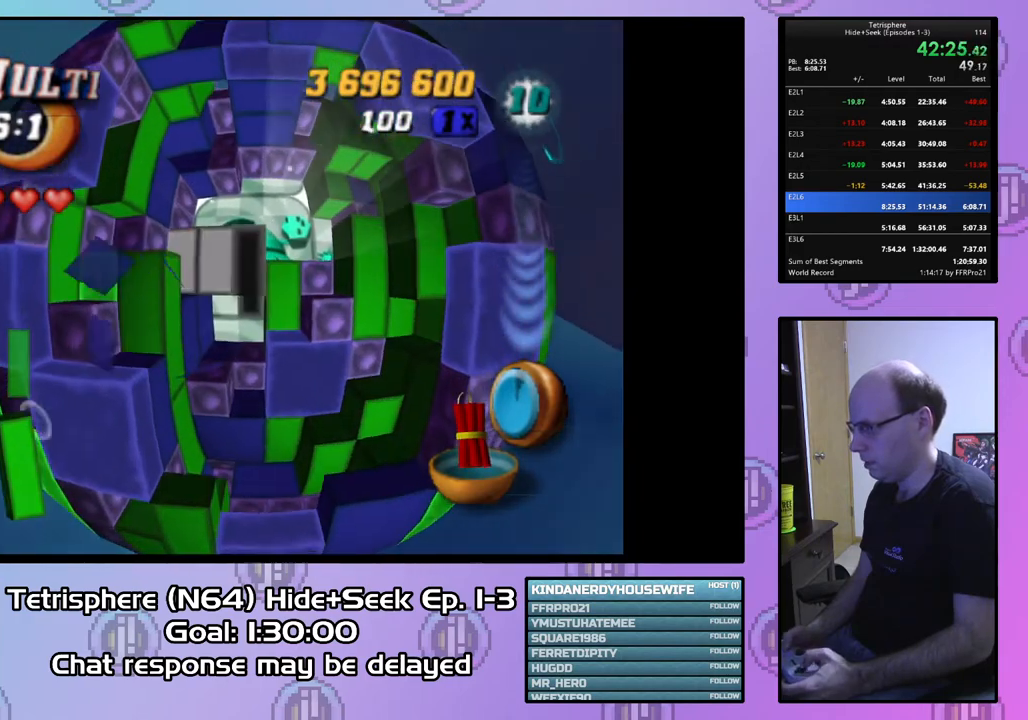
{"buttons": [], "right_stick": "center", "events": [[233, "DPAD_LEFT", "down"], [333, "DPAD_LEFT", "up"], [400, "DPAD_LEFT", "down"], [500, "DPAD_LEFT", "up"]]}
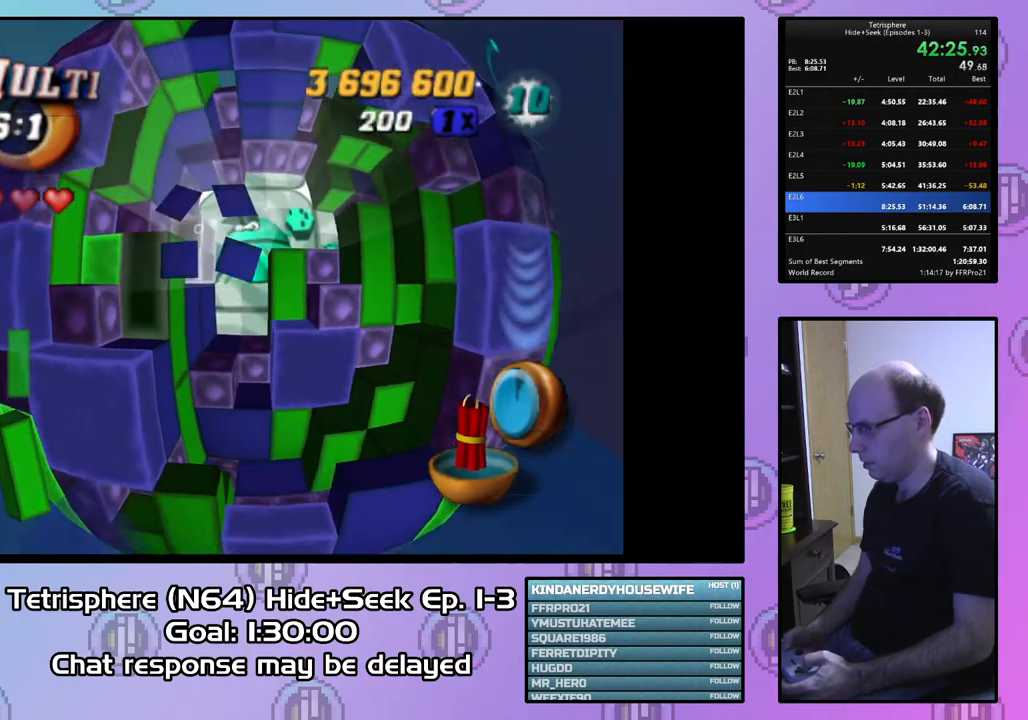
{"buttons": ["SQUARE"], "right_stick": "center", "events": [[67, "DPAD_DOWN", "down"], [167, "DPAD_DOWN", "up"], [300, "SQUARE", "down"], [400, "DPAD_RIGHT", "down"], [500, "DPAD_RIGHT", "up"]]}
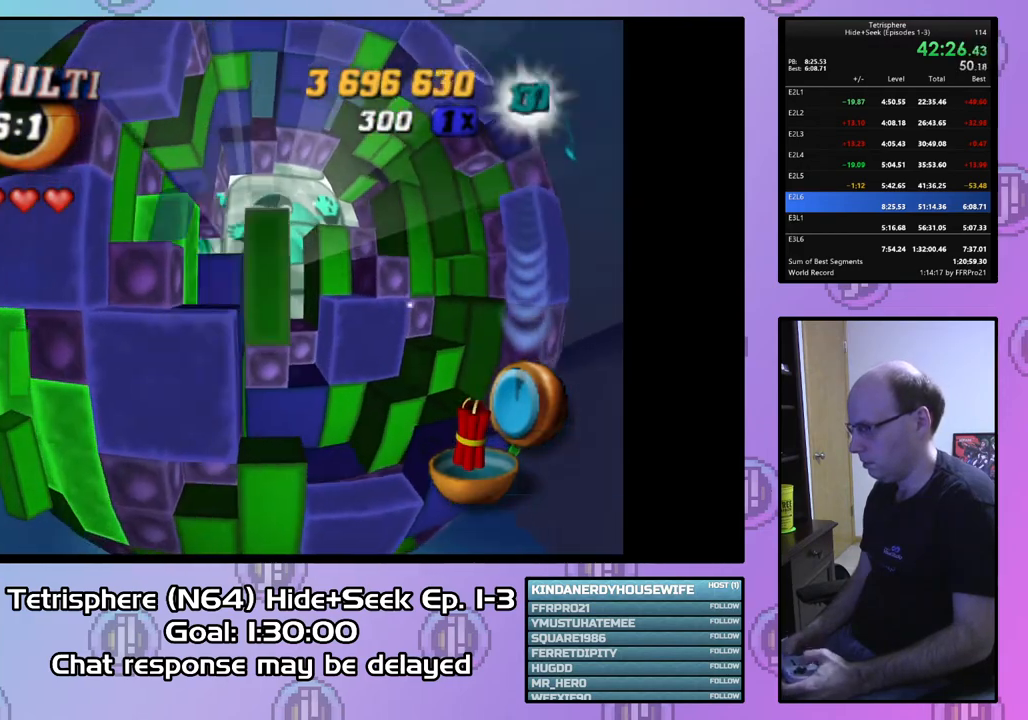
{"buttons": [], "right_stick": "center", "events": [[67, "DPAD_RIGHT", "down"], [133, "DPAD_RIGHT", "up"], [433, "SQUARE", "up"]]}
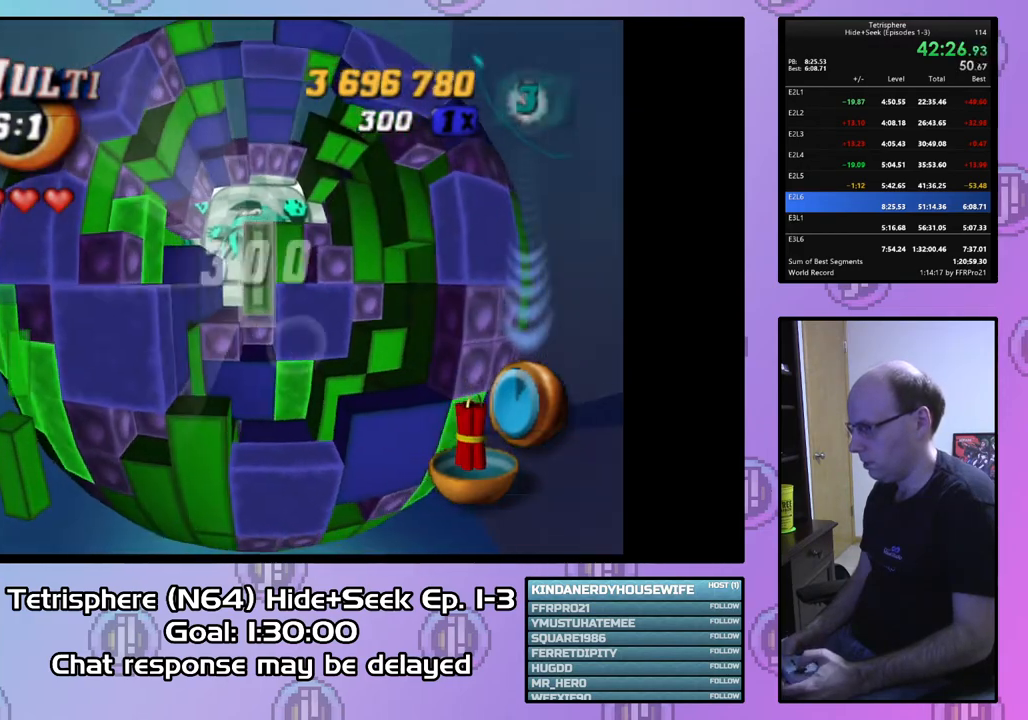
{"buttons": [], "right_stick": "center", "events": [[33, "CIRCLE", "down"], [133, "CIRCLE", "up"], [133, "DPAD_LEFT", "down"], [233, "DPAD_LEFT", "up"], [300, "DPAD_LEFT", "down"], [400, "DPAD_LEFT", "up"]]}
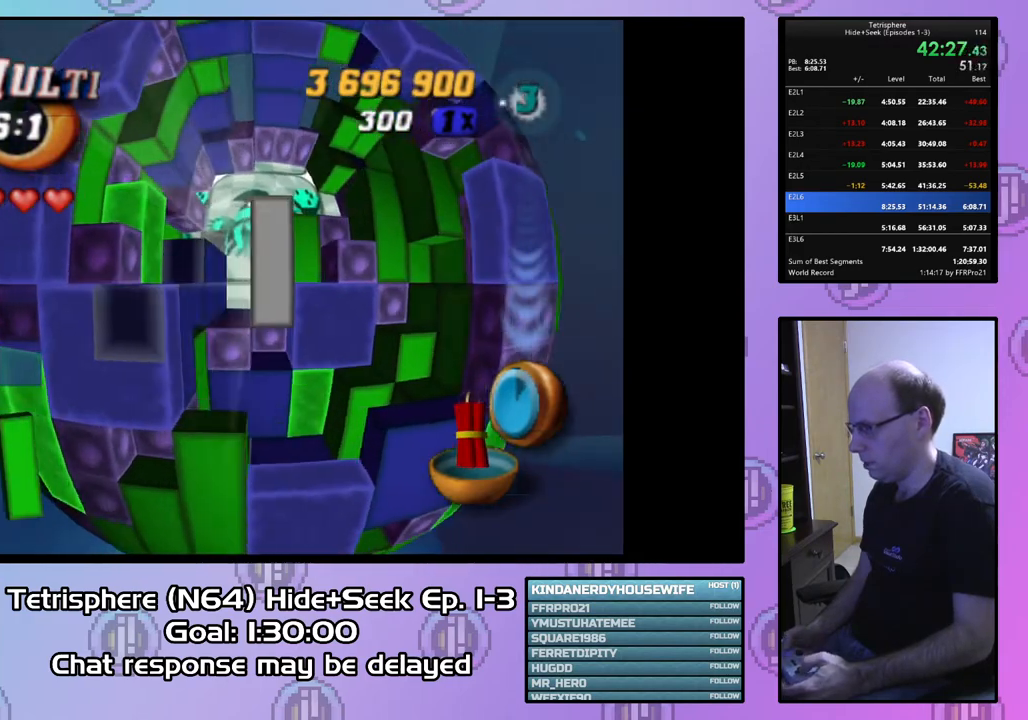
{"buttons": ["DPAD_RIGHT"], "right_stick": "center", "events": [[167, "DPAD_RIGHT", "down"], [267, "DPAD_RIGHT", "up"], [333, "DPAD_RIGHT", "down"], [433, "DPAD_RIGHT", "up"], [500, "DPAD_RIGHT", "down"]]}
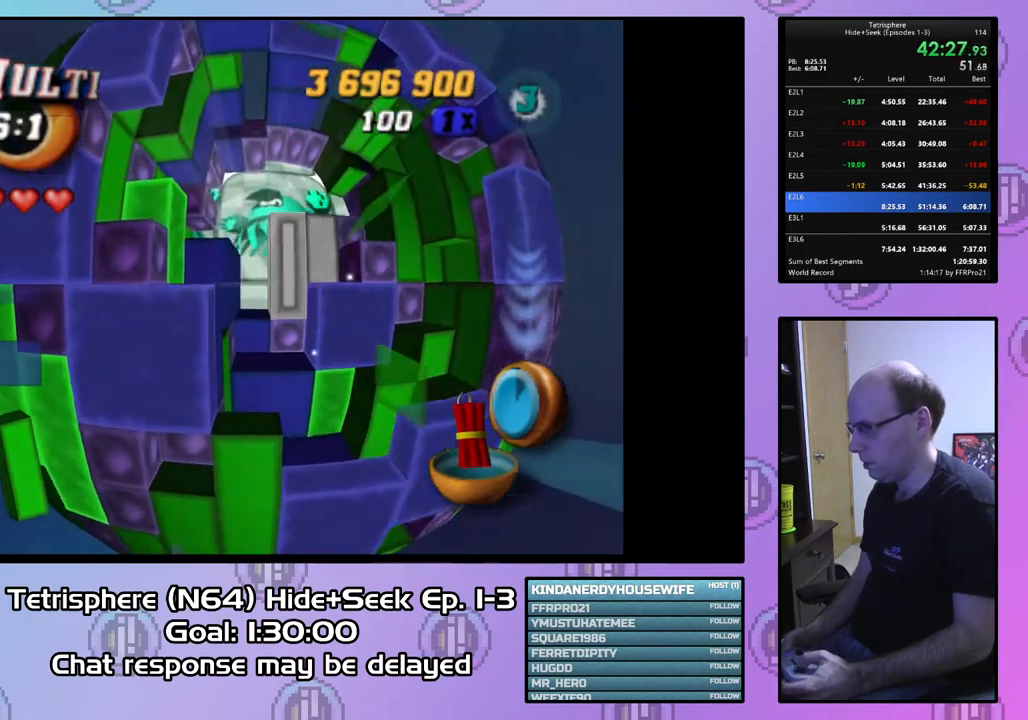
{"buttons": [], "right_stick": "center", "events": [[100, "DPAD_RIGHT", "up"], [167, "DPAD_RIGHT", "down"], [267, "DPAD_RIGHT", "up"], [400, "DPAD_UP", "down"], [500, "DPAD_UP", "up"]]}
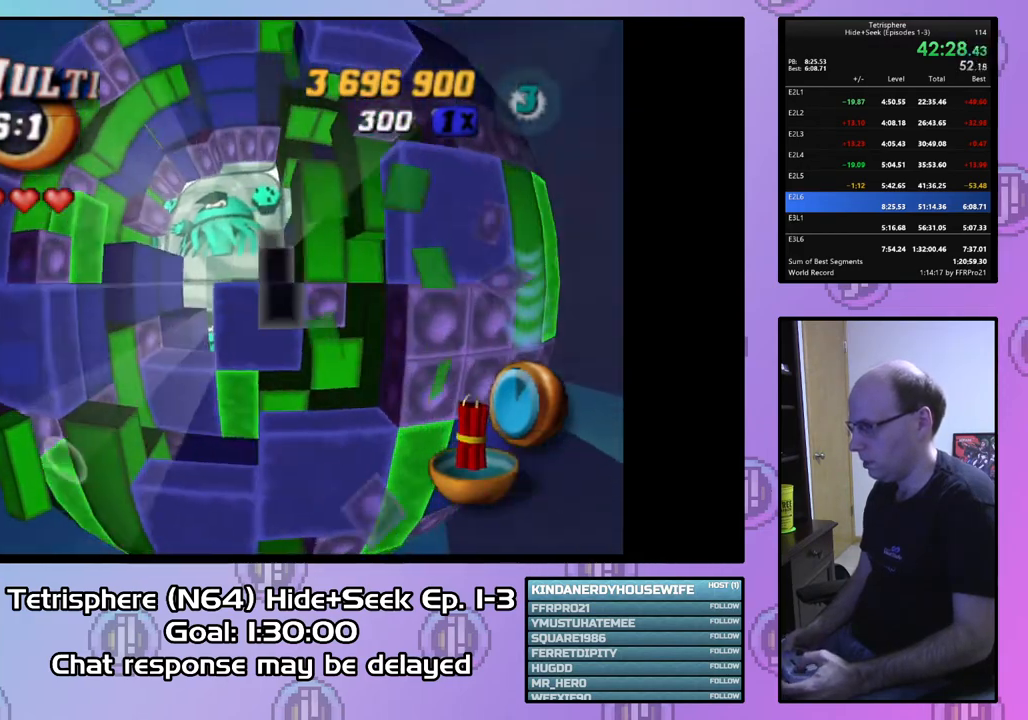
{"buttons": ["SQUARE", "DPAD_LEFT"], "right_stick": "center", "events": [[233, "DPAD_RIGHT", "down"], [333, "DPAD_RIGHT", "up"], [400, "SQUARE", "down"], [500, "DPAD_LEFT", "down"]]}
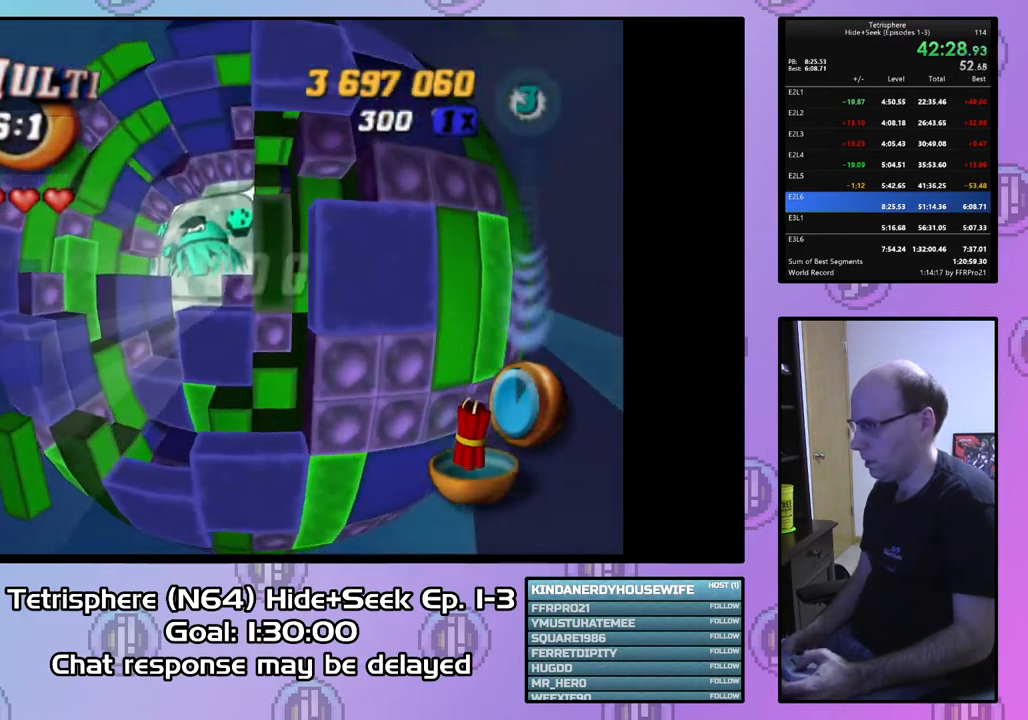
{"buttons": ["SQUARE", "DPAD_RIGHT"], "right_stick": "center", "events": [[133, "DPAD_LEFT", "up"], [167, "DPAD_LEFT", "down"], [267, "DPAD_LEFT", "up"], [467, "DPAD_RIGHT", "down"]]}
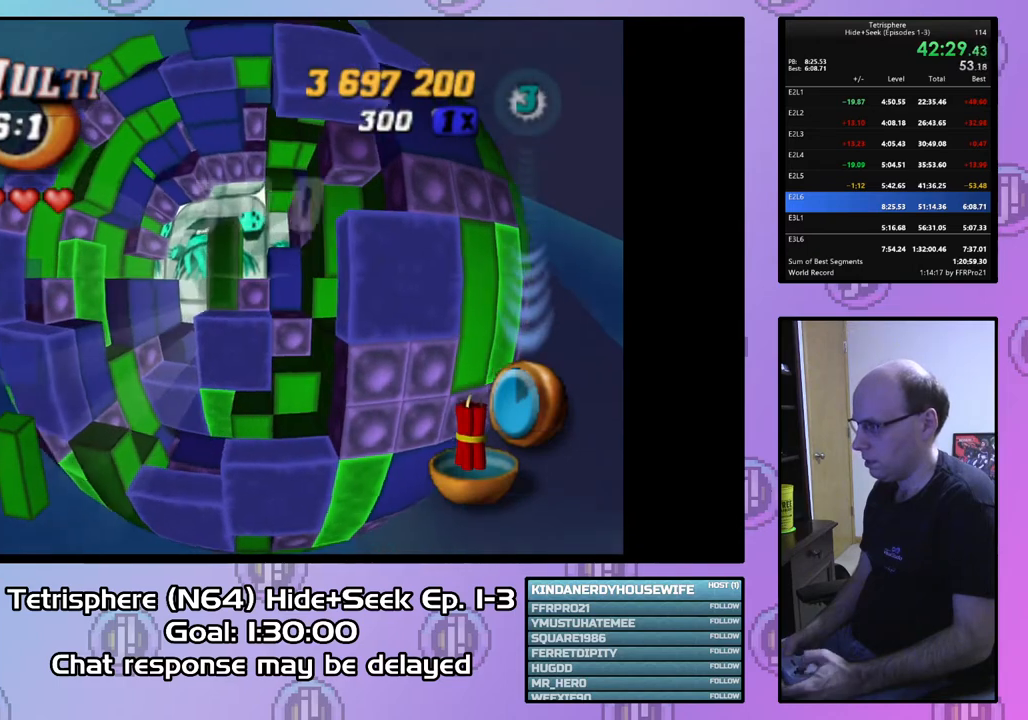
{"buttons": ["SQUARE"], "right_stick": "center", "events": [[100, "DPAD_RIGHT", "up"], [200, "DPAD_UP", "down"], [333, "DPAD_UP", "up"]]}